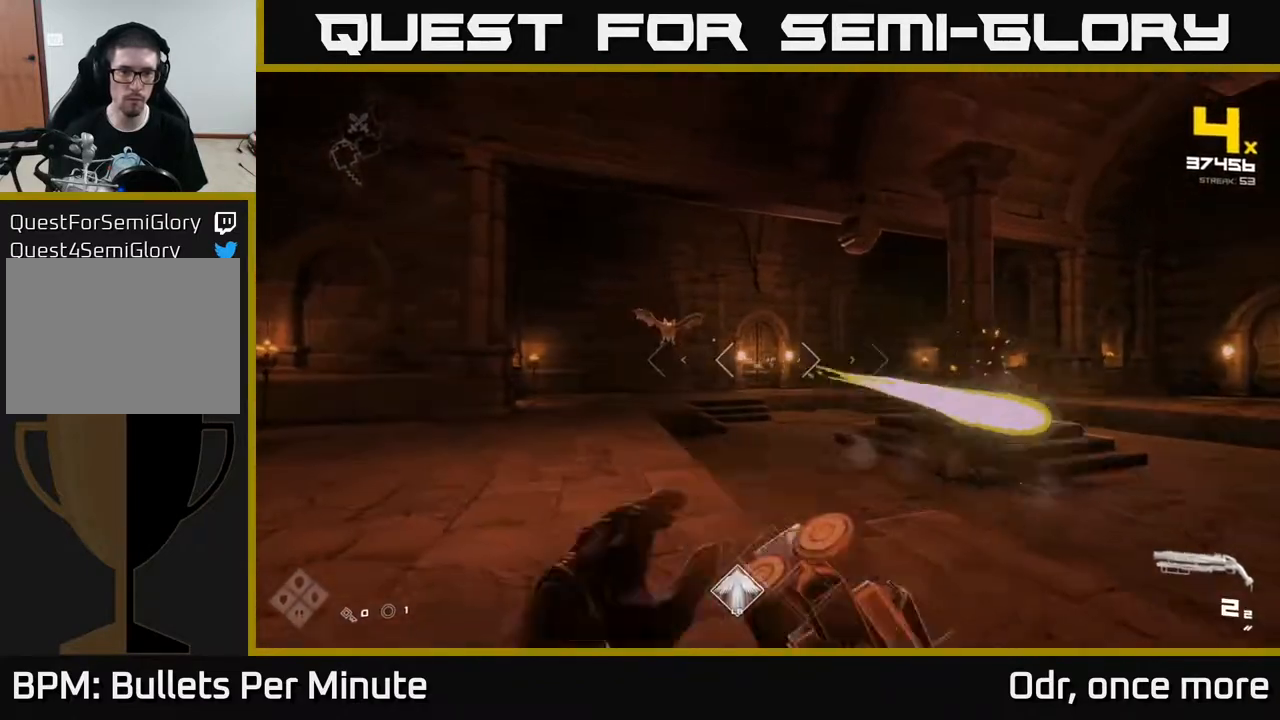
Gameplay with a controller (Xbox layout); each line is a JSON object with the inputs held at the frame after it. "events" lists button and stick changes between this image and that frame as [ms after this image, input, new state], when the widget could be followed in between.
{"buttons": [], "left_stick": "left", "right_stick": "right", "events": [[217, "left_stick", "up"], [250, "R2", "down"], [350, "R2", "up"], [367, "left_stick", "left"], [483, "right_stick", "right"]]}
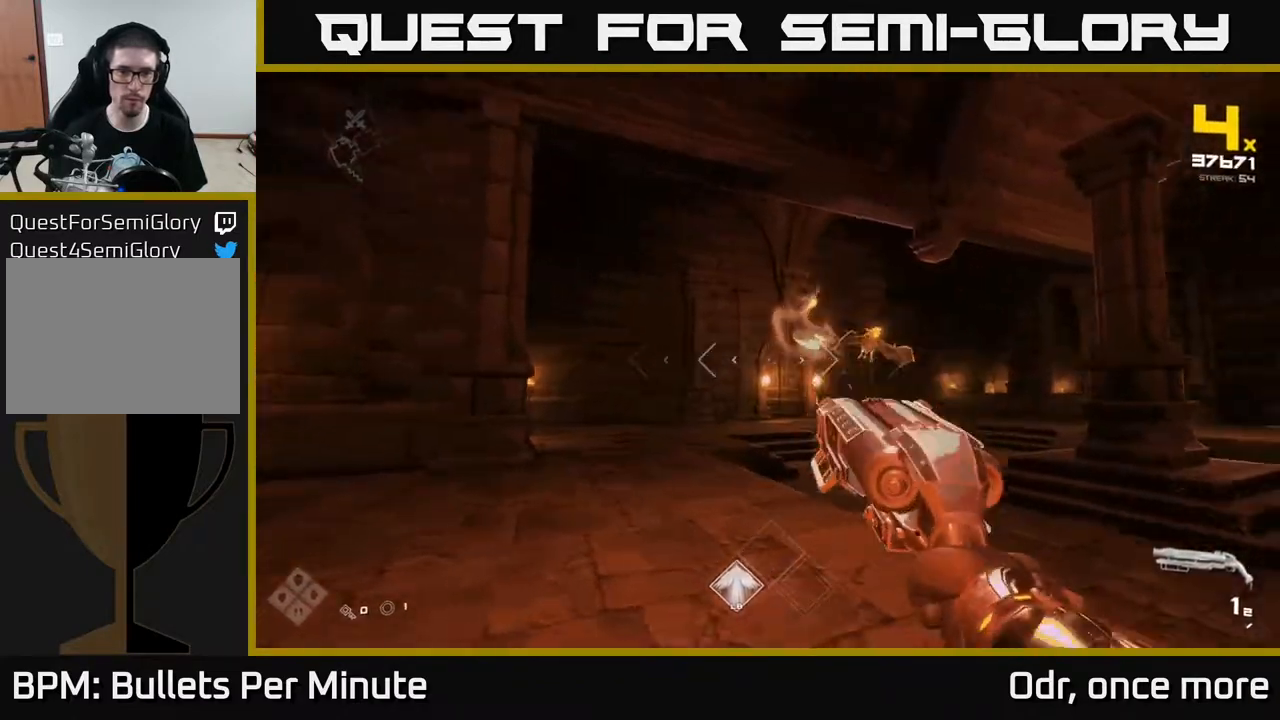
{"buttons": ["R2"], "left_stick": "left", "right_stick": "right", "events": [[100, "left_stick", "up-left"], [200, "right_stick", "center"], [350, "right_stick", "right"], [400, "left_stick", "left"], [500, "R2", "down"]]}
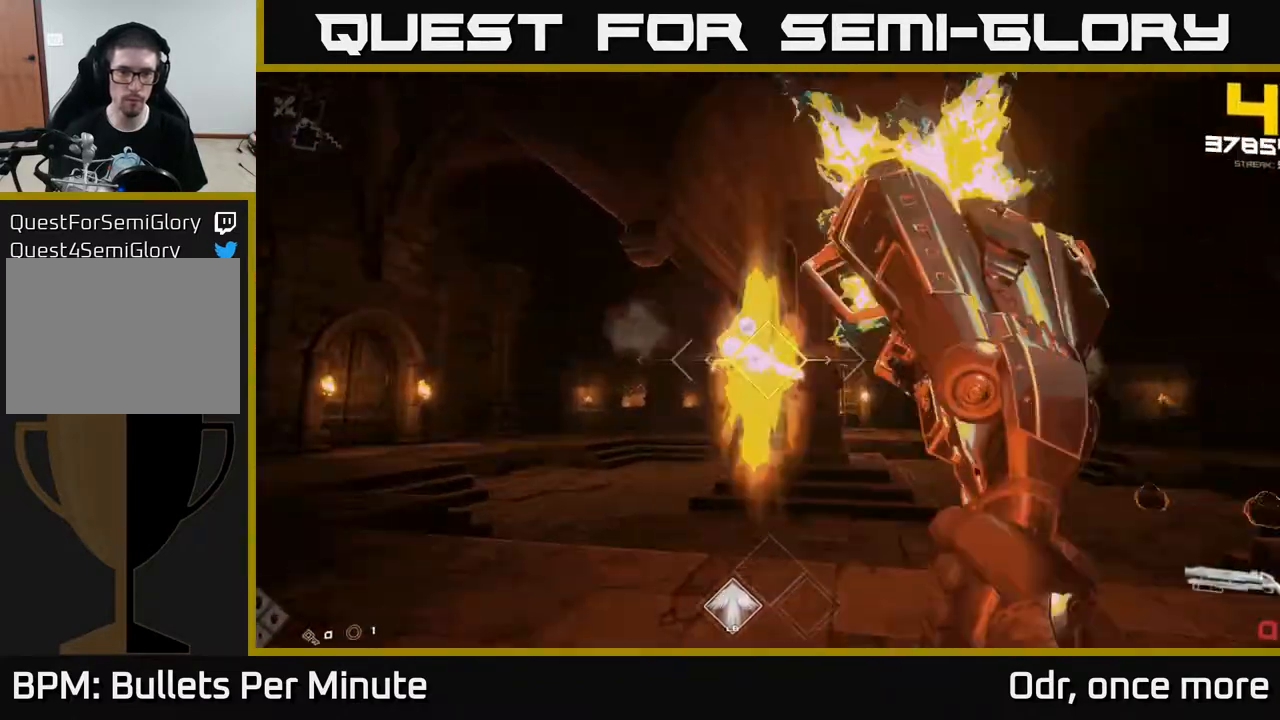
{"buttons": [], "left_stick": "up-left", "right_stick": "right", "events": [[100, "R2", "up"], [100, "right_stick", "center"], [250, "R1", "down"], [250, "right_stick", "right"], [367, "left_stick", "up-left"], [400, "R1", "up"]]}
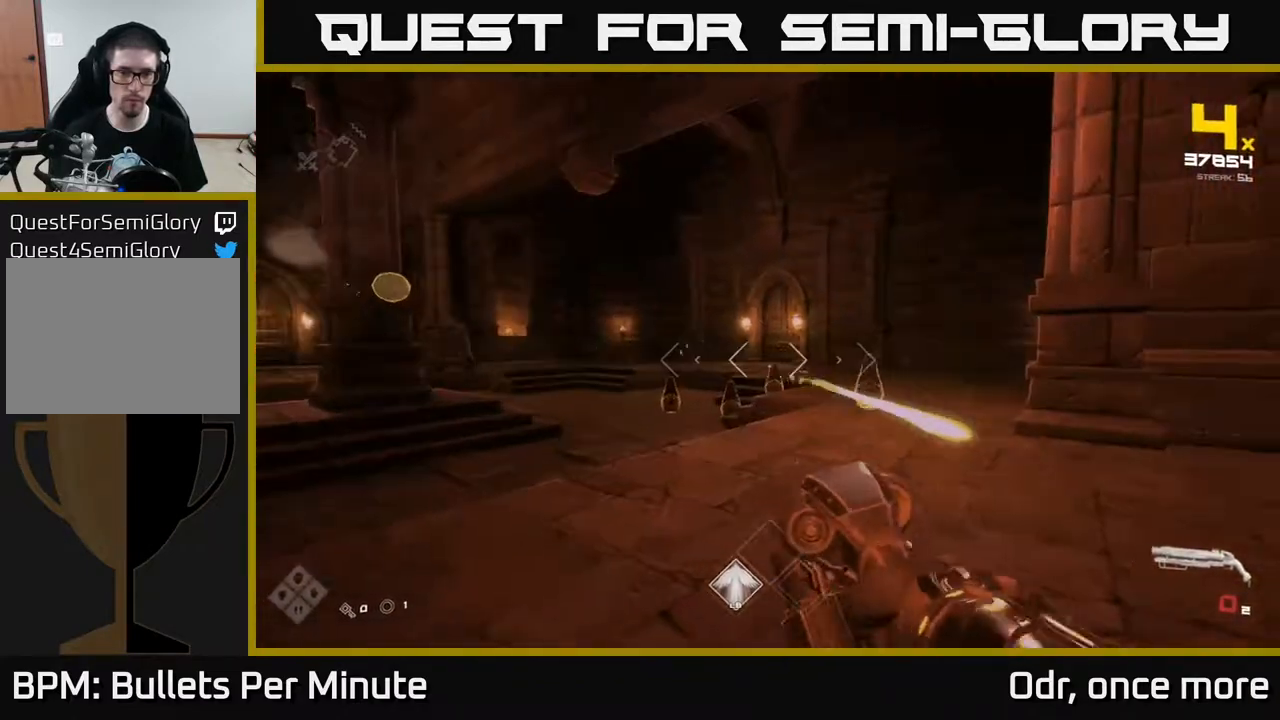
{"buttons": ["R2"], "left_stick": "center", "right_stick": "center", "events": [[17, "left_stick", "center"], [17, "right_stick", "center"], [50, "R1", "down"], [167, "R1", "up"], [183, "left_stick", "up"], [417, "R2", "down"], [433, "left_stick", "center"]]}
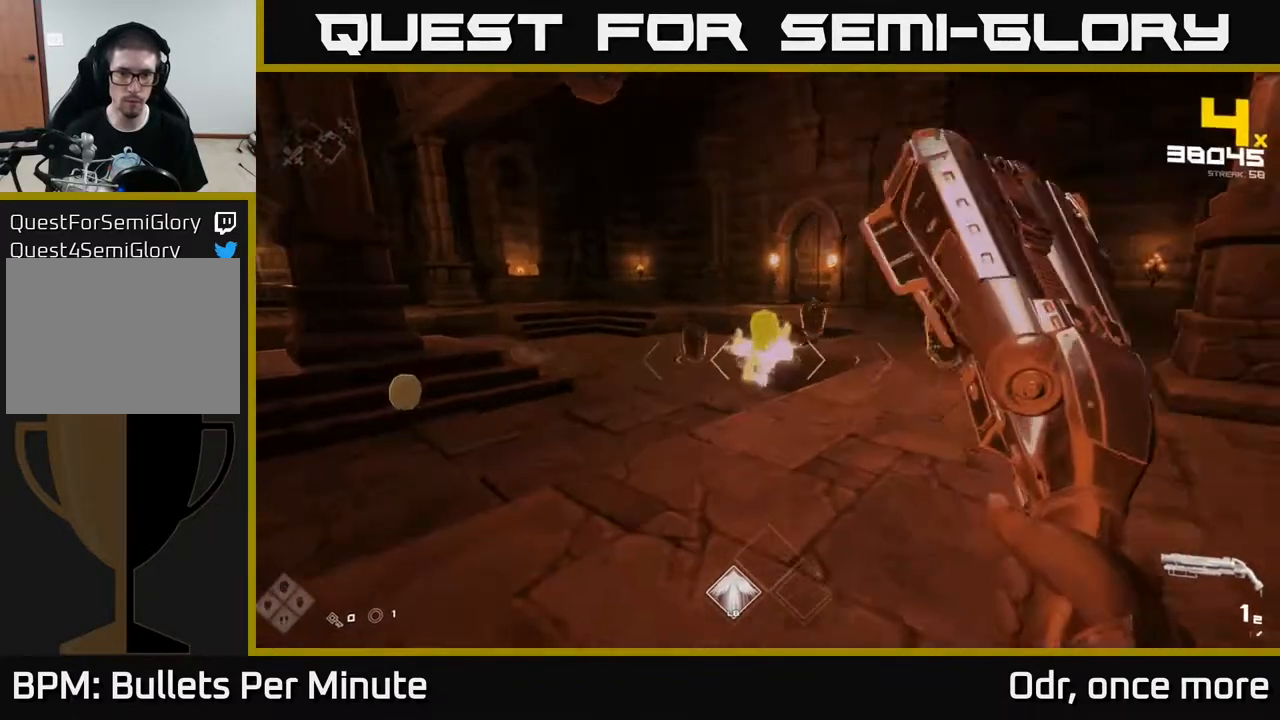
{"buttons": [], "left_stick": "down", "right_stick": "center", "events": [[17, "R2", "up"], [67, "left_stick", "right"], [200, "right_stick", "right"], [267, "left_stick", "center"], [300, "R2", "down"], [300, "right_stick", "center"], [333, "left_stick", "down"], [383, "R2", "up"]]}
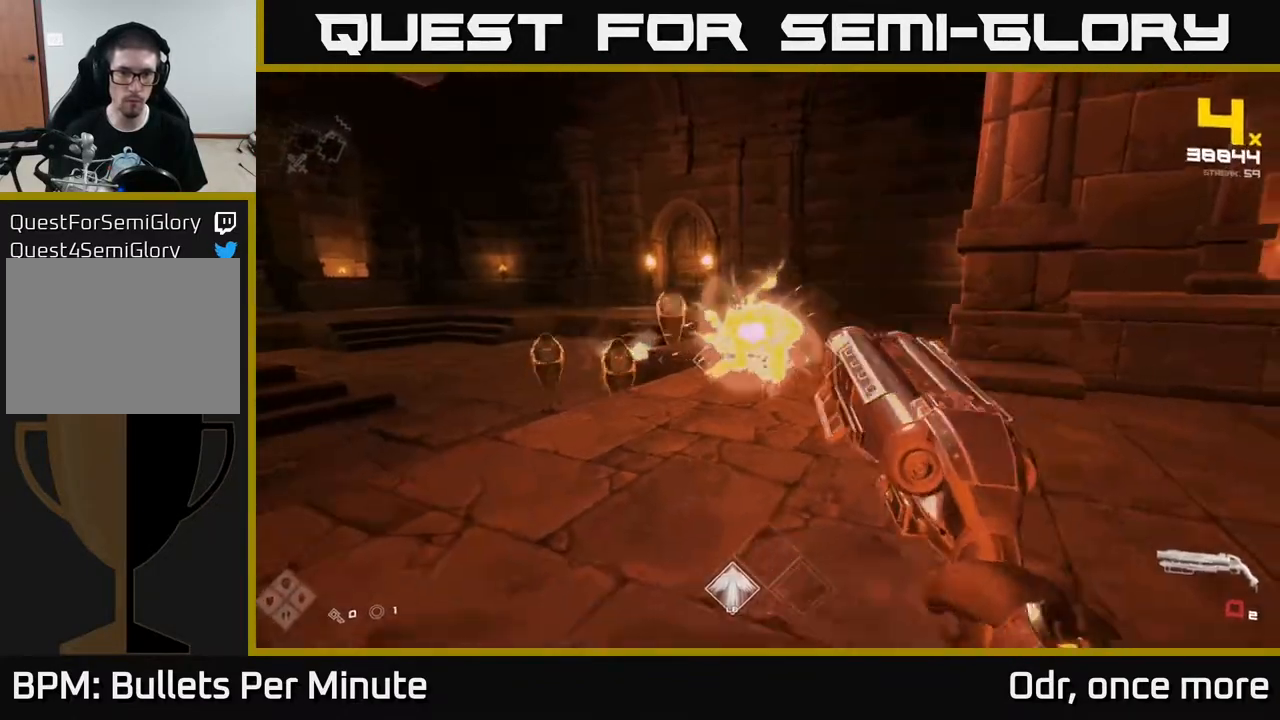
{"buttons": ["R1"], "left_stick": "up-left", "right_stick": "center", "events": [[67, "right_stick", "left"], [83, "R1", "down"], [100, "left_stick", "center"], [167, "right_stick", "center"], [200, "R1", "up"], [367, "left_stick", "up-left"], [400, "R1", "down"]]}
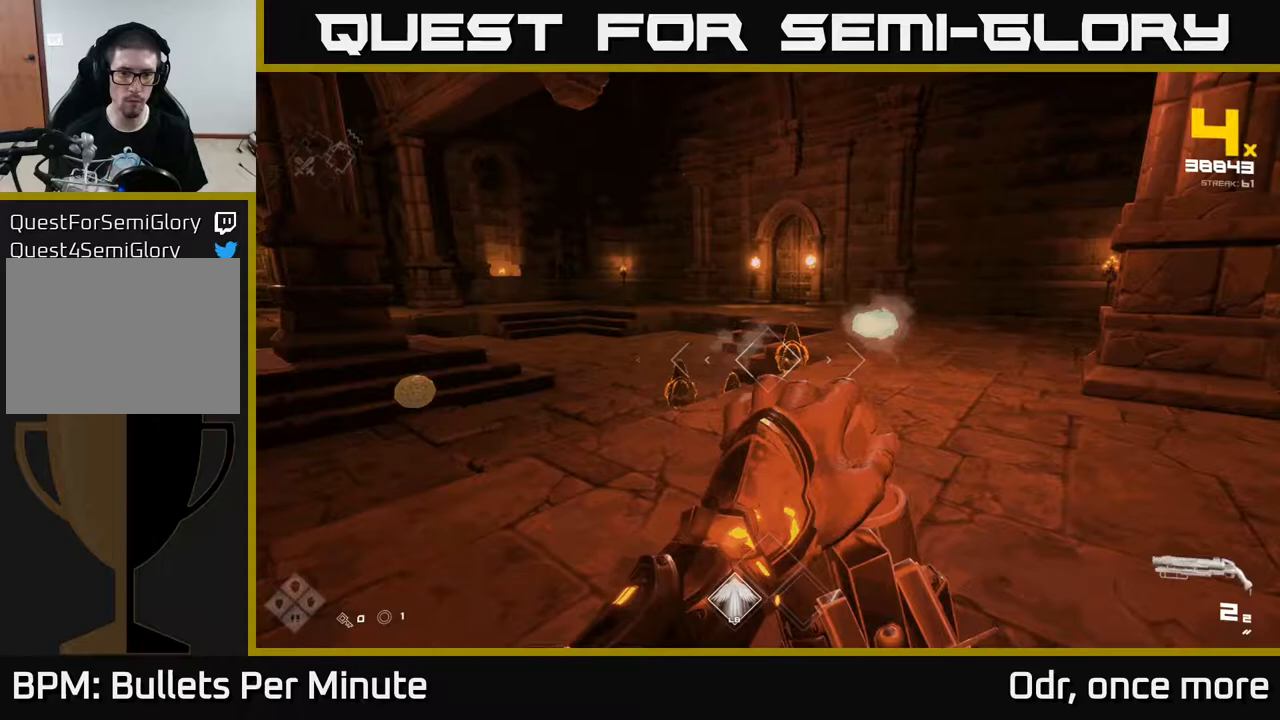
{"buttons": [], "left_stick": "right", "right_stick": "center", "events": [[17, "R1", "up"], [50, "left_stick", "center"], [133, "right_stick", "left"], [217, "right_stick", "center"], [233, "R2", "down"], [333, "R2", "up"], [417, "left_stick", "right"]]}
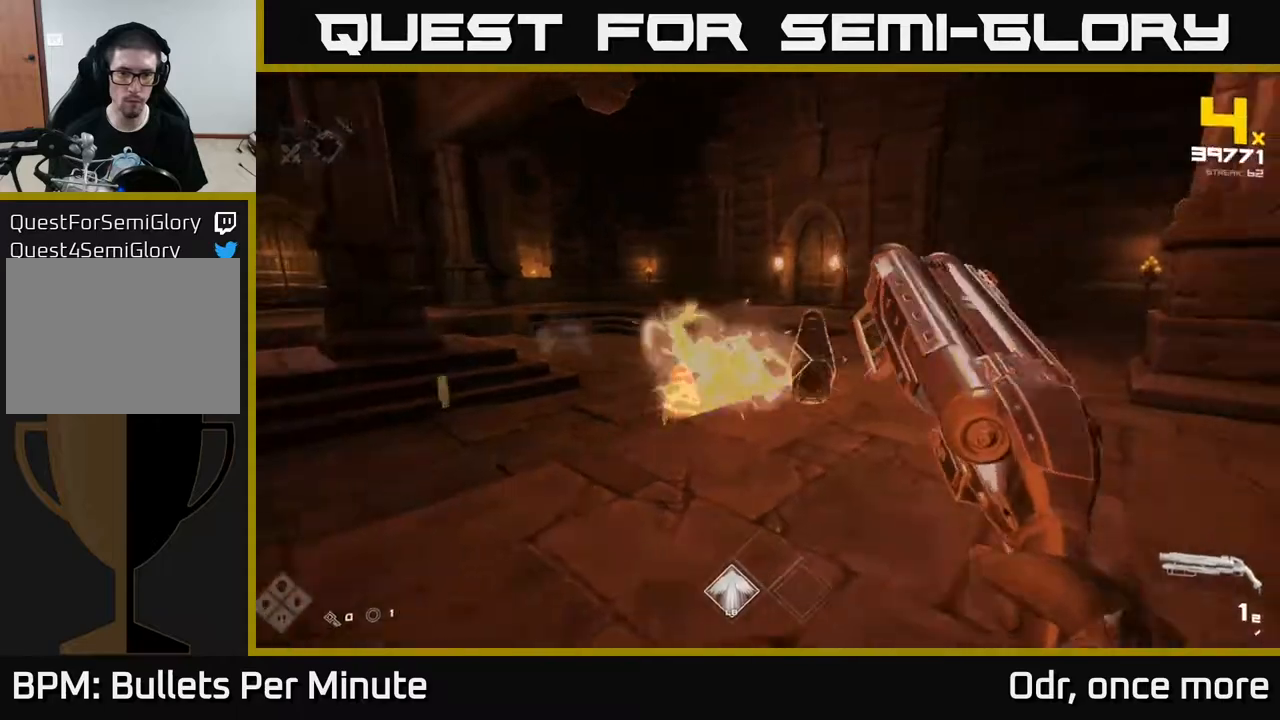
{"buttons": ["R1"], "left_stick": "center", "right_stick": "center", "events": [[50, "left_stick", "center"], [117, "R2", "down"], [217, "R2", "up"], [300, "left_stick", "down"], [367, "right_stick", "left"], [433, "left_stick", "center"], [450, "R1", "down"], [467, "right_stick", "center"]]}
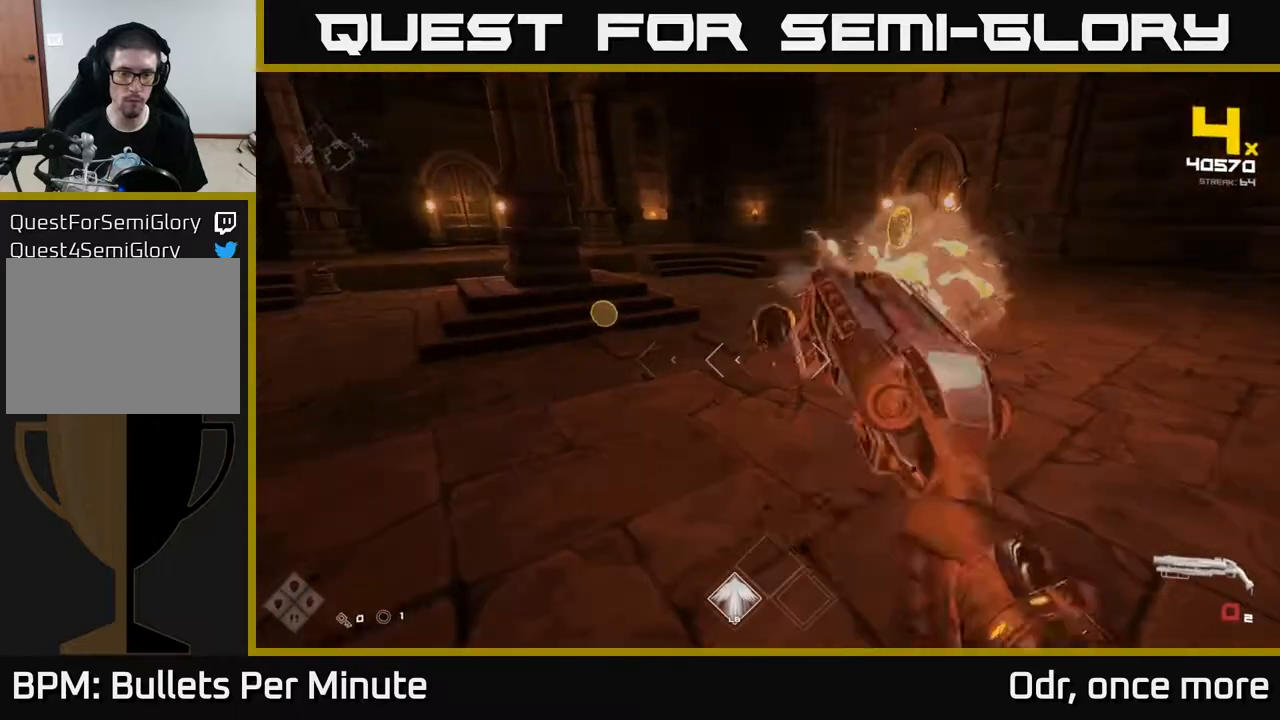
{"buttons": [], "left_stick": "center", "right_stick": "left", "events": [[50, "R1", "up"], [283, "R1", "down"], [383, "R1", "up"], [450, "right_stick", "left"]]}
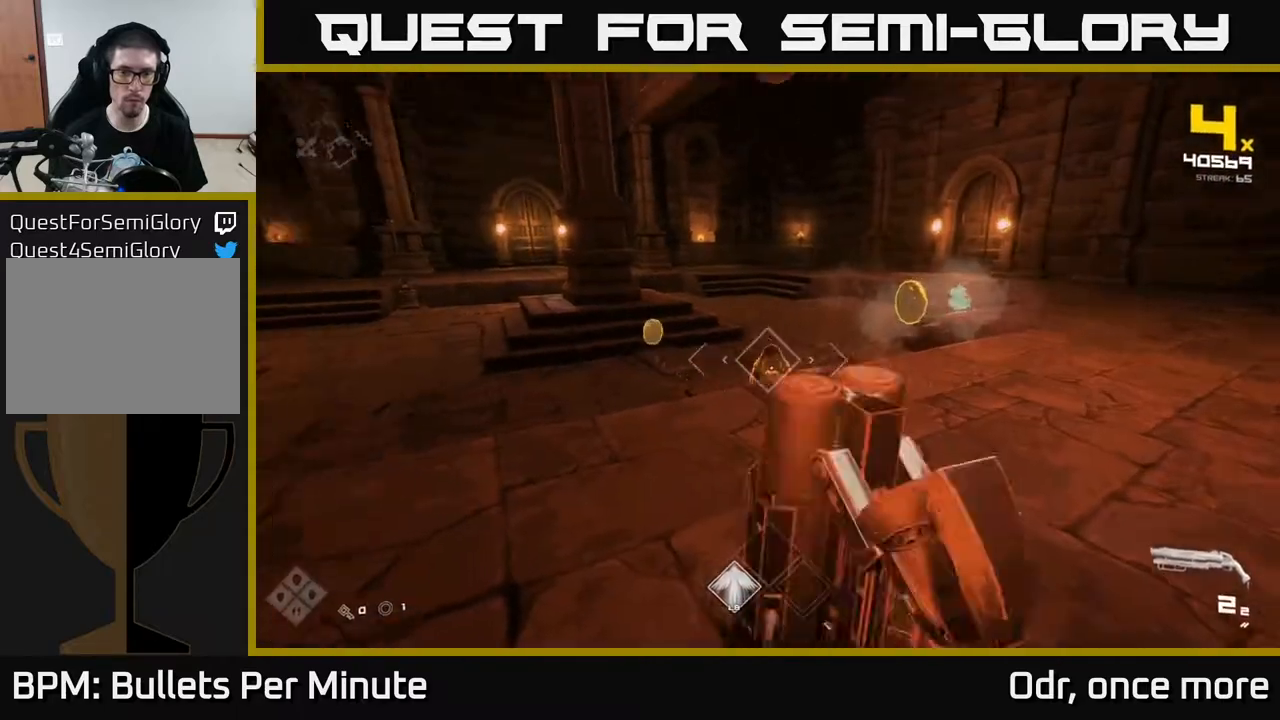
{"buttons": ["R1"], "left_stick": "up-right", "right_stick": "center", "events": [[33, "right_stick", "center"], [117, "R2", "down"], [233, "R2", "up"], [333, "left_stick", "right"], [350, "right_stick", "left"], [483, "R1", "down"], [500, "left_stick", "up-right"], [500, "right_stick", "center"]]}
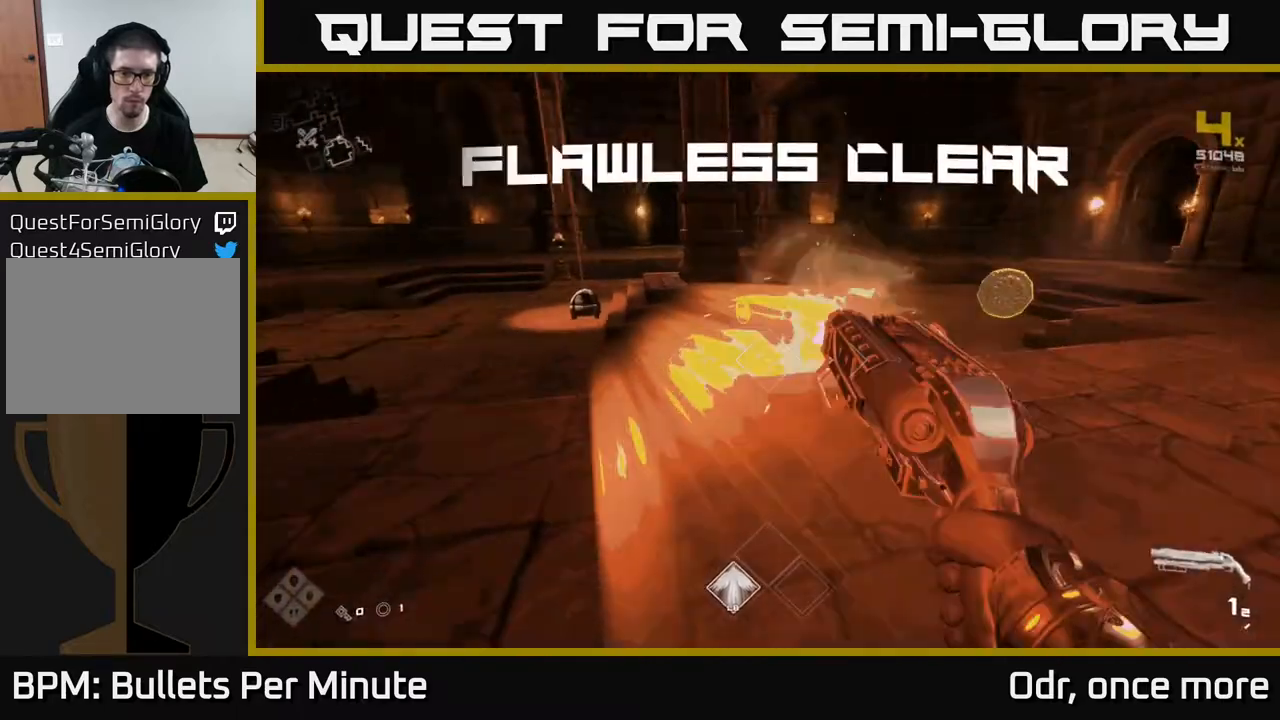
{"buttons": [], "left_stick": "up", "right_stick": "center", "events": [[100, "R1", "up"], [283, "R1", "down"], [317, "right_stick", "left"], [450, "left_stick", "up"], [467, "R1", "up"], [500, "right_stick", "center"]]}
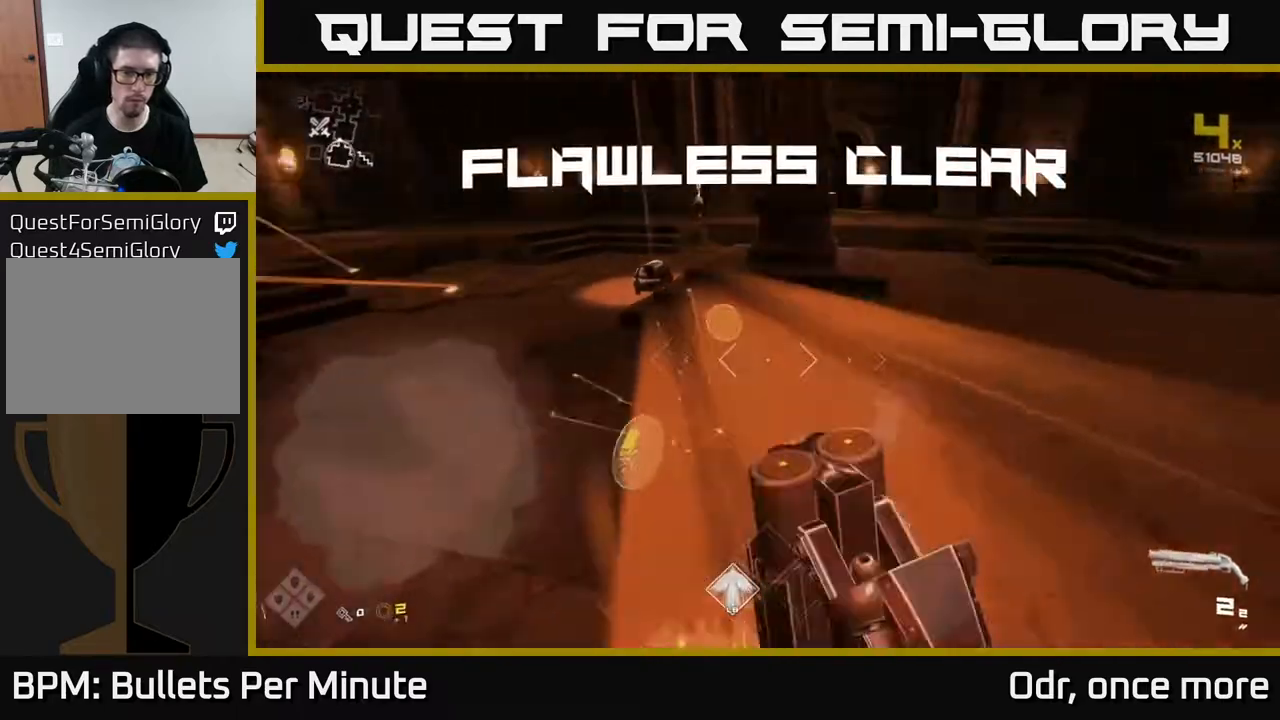
{"buttons": [], "left_stick": "up-left", "right_stick": "left", "events": [[200, "left_stick", "up-left"], [333, "left_stick", "up"], [500, "left_stick", "up-left"], [500, "right_stick", "left"]]}
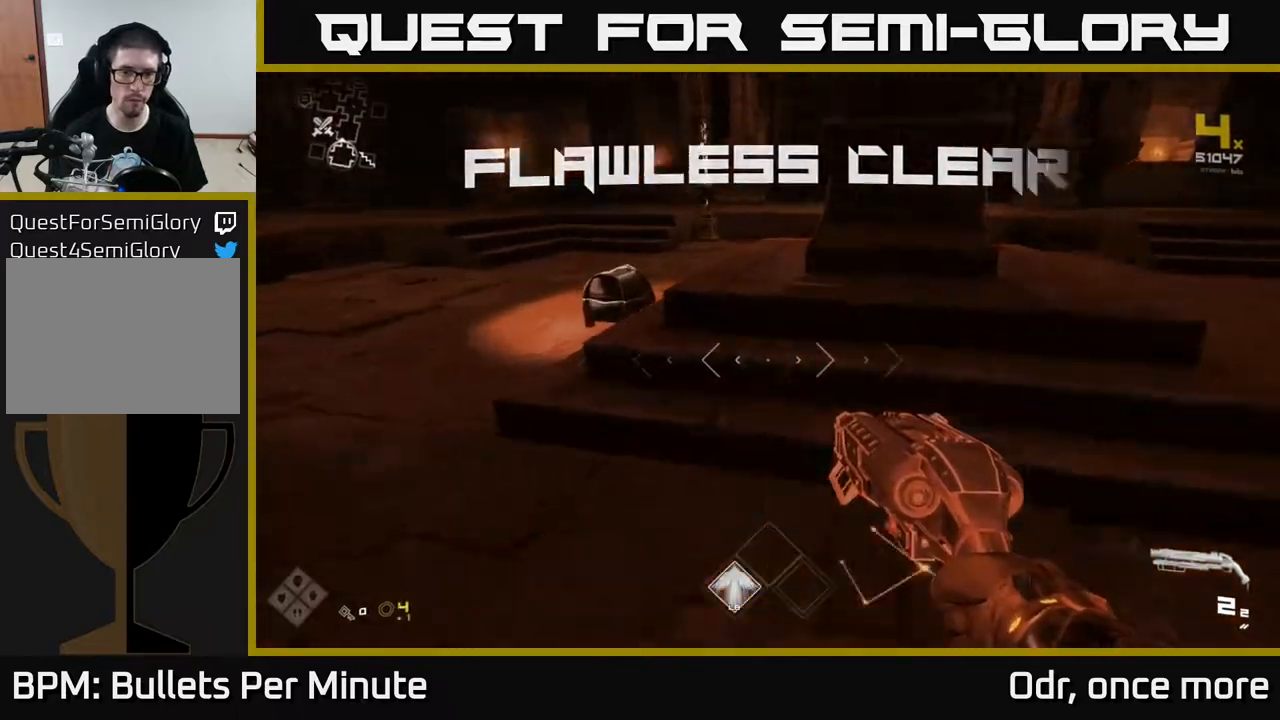
{"buttons": ["X"], "left_stick": "right", "right_stick": "center", "events": [[133, "right_stick", "center"], [417, "X", "down"], [467, "left_stick", "right"]]}
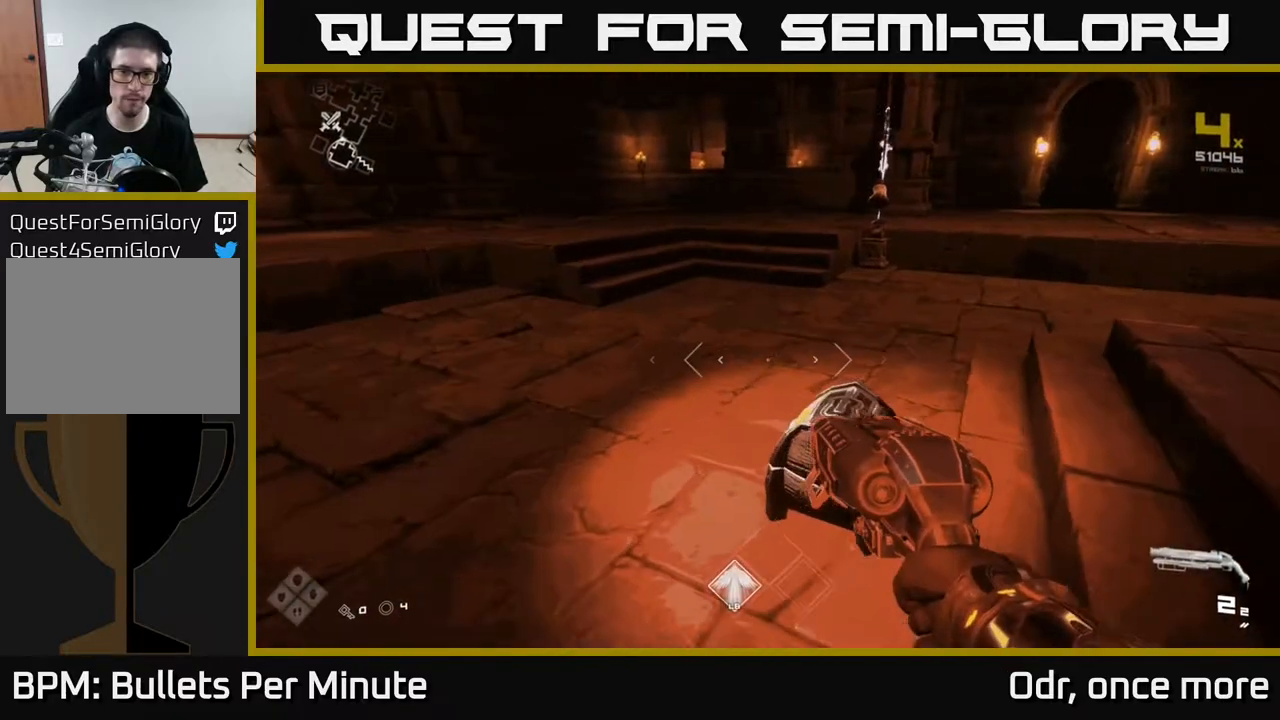
{"buttons": [], "left_stick": "center", "right_stick": "center", "events": [[33, "X", "up"], [83, "left_stick", "center"], [133, "X", "down"], [217, "X", "up"], [217, "left_stick", "up"], [283, "X", "down"], [350, "left_stick", "center"], [383, "X", "up"]]}
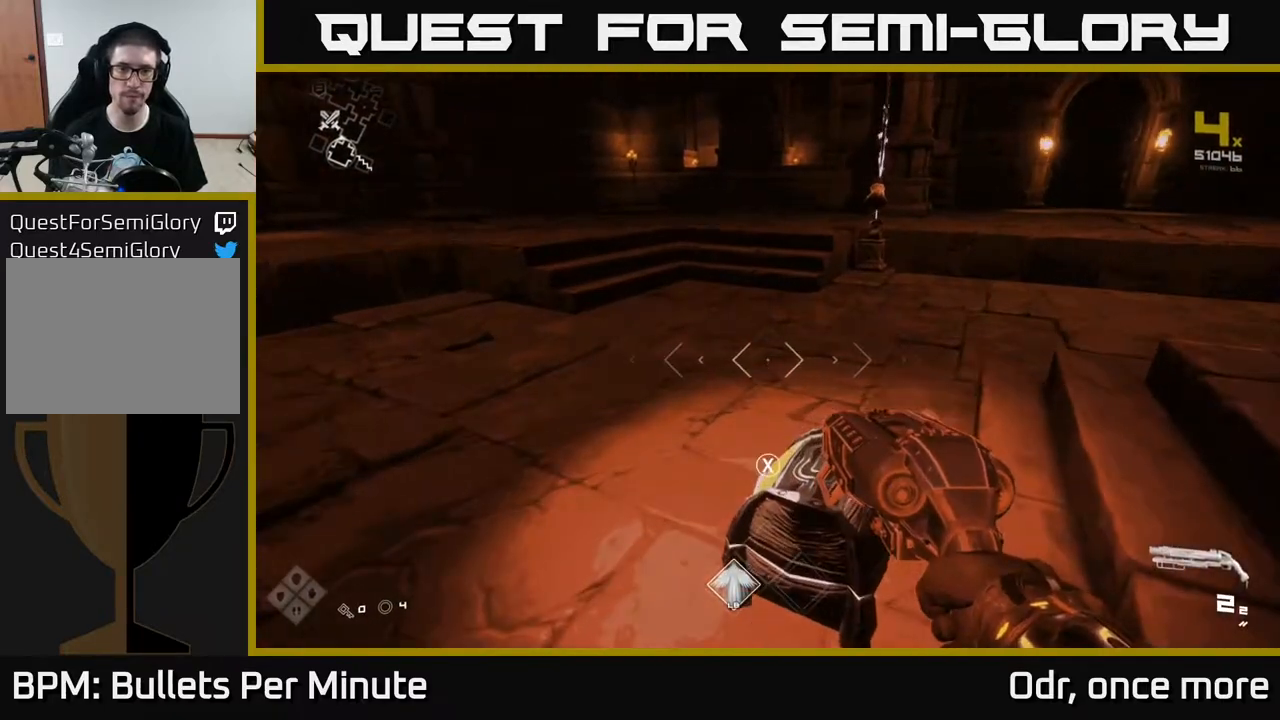
{"buttons": [], "left_stick": "center", "right_stick": "center", "events": [[133, "left_stick", "up"], [133, "right_stick", "down"], [250, "right_stick", "center"], [300, "left_stick", "center"], [317, "X", "down"], [400, "X", "up"]]}
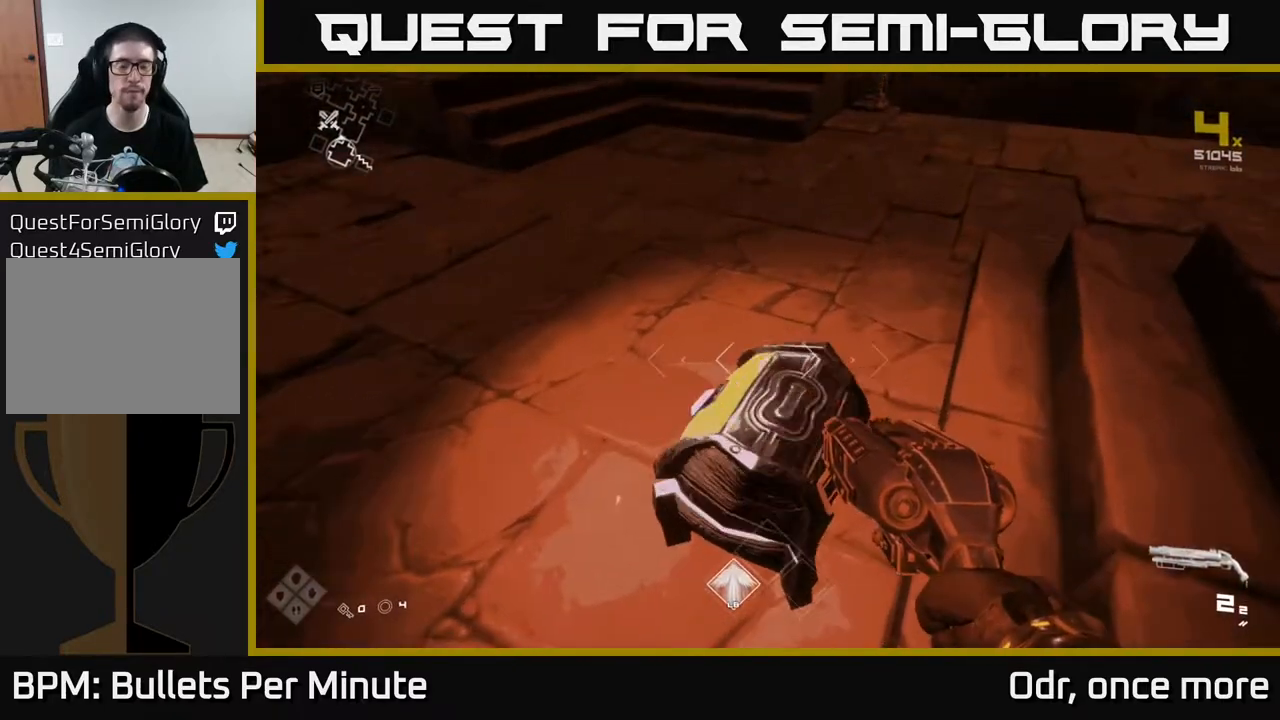
{"buttons": [], "left_stick": "up", "right_stick": "left", "events": [[383, "left_stick", "up"], [467, "right_stick", "left"]]}
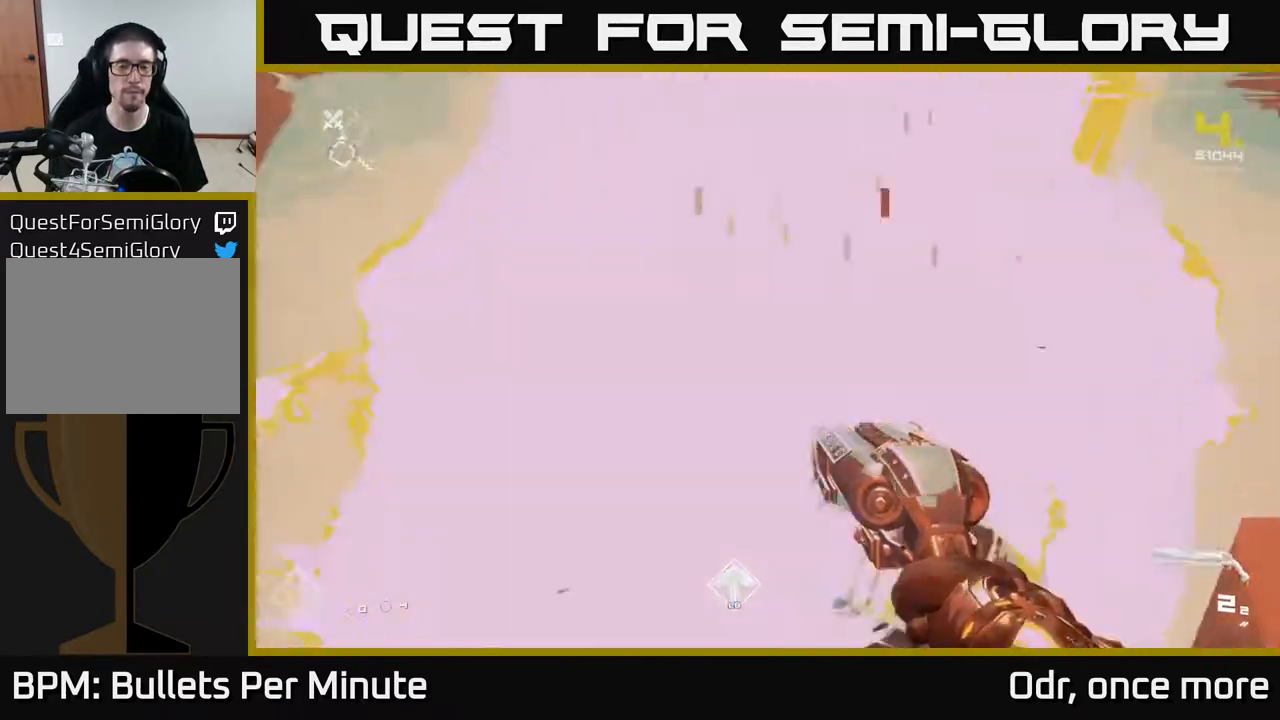
{"buttons": [], "left_stick": "up", "right_stick": "center", "events": [[100, "left_stick", "up-right"], [267, "left_stick", "up"], [367, "right_stick", "center"]]}
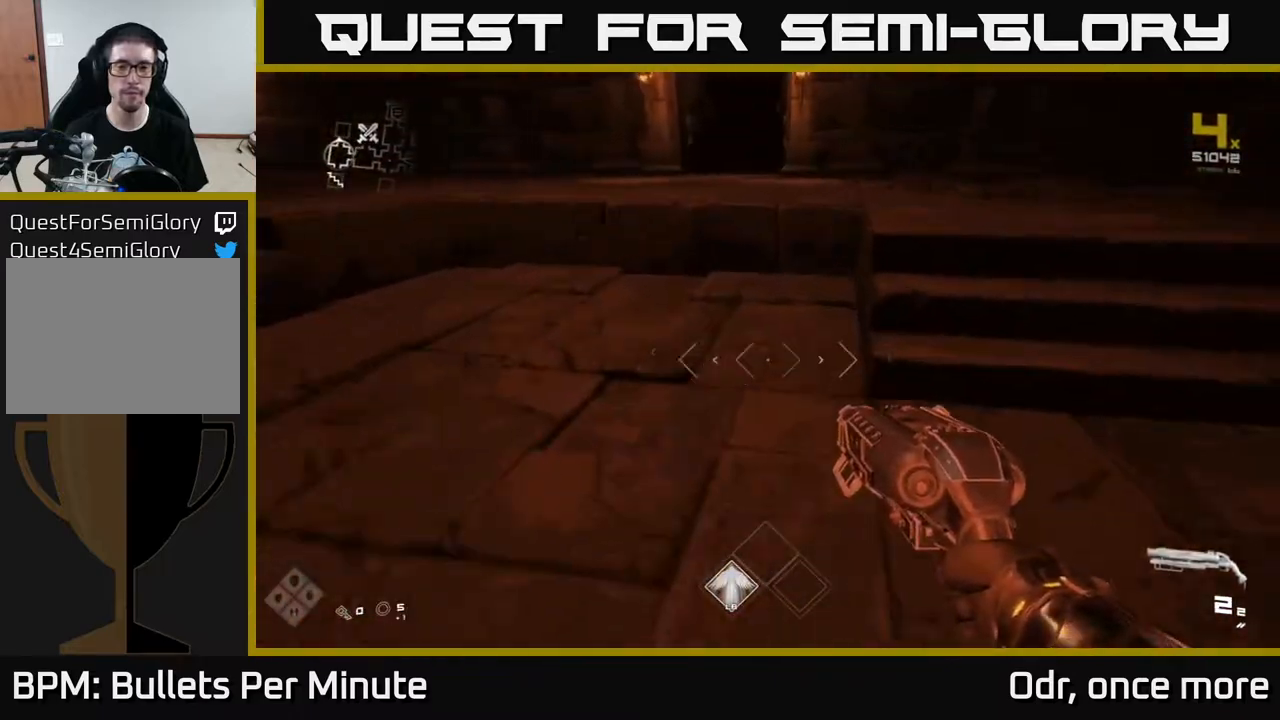
{"buttons": [], "left_stick": "center", "right_stick": "left", "events": [[117, "right_stick", "left"], [200, "left_stick", "left"], [283, "left_stick", "down"], [333, "left_stick", "center"]]}
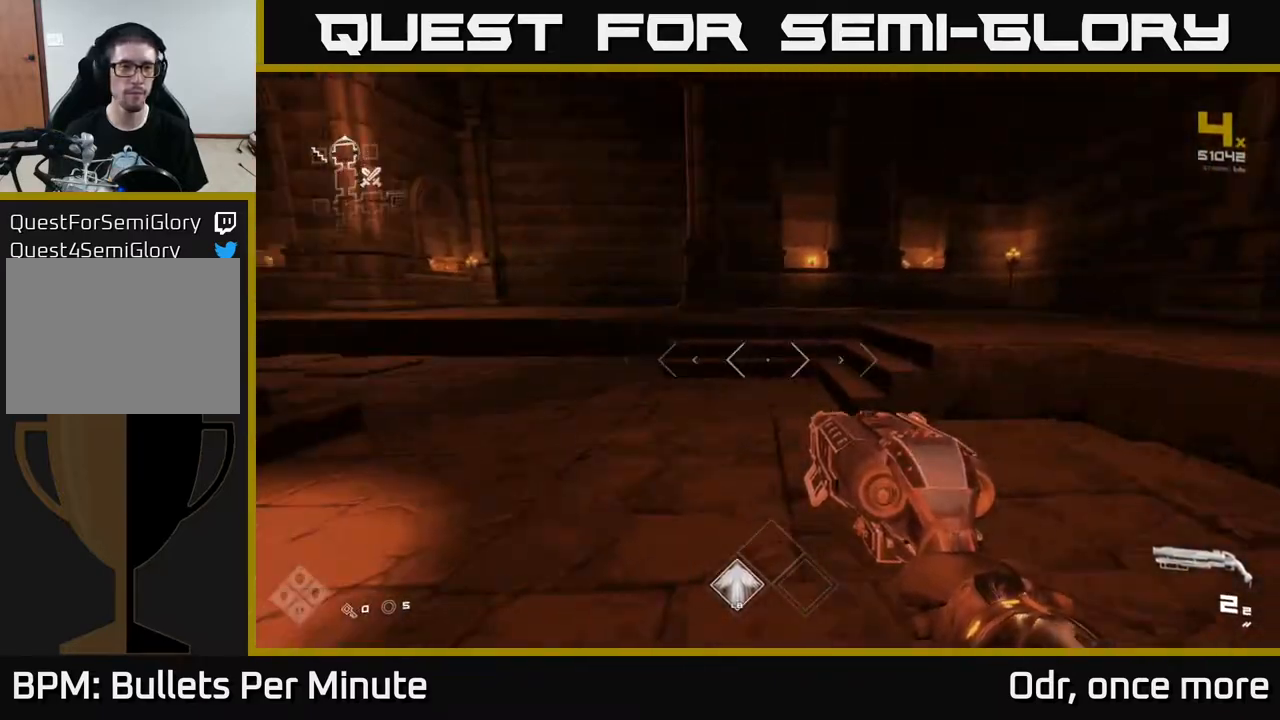
{"buttons": ["A"], "left_stick": "up-right", "right_stick": "center", "events": [[50, "right_stick", "center"], [267, "right_stick", "right"], [417, "left_stick", "up-right"], [500, "A", "down"], [500, "right_stick", "center"]]}
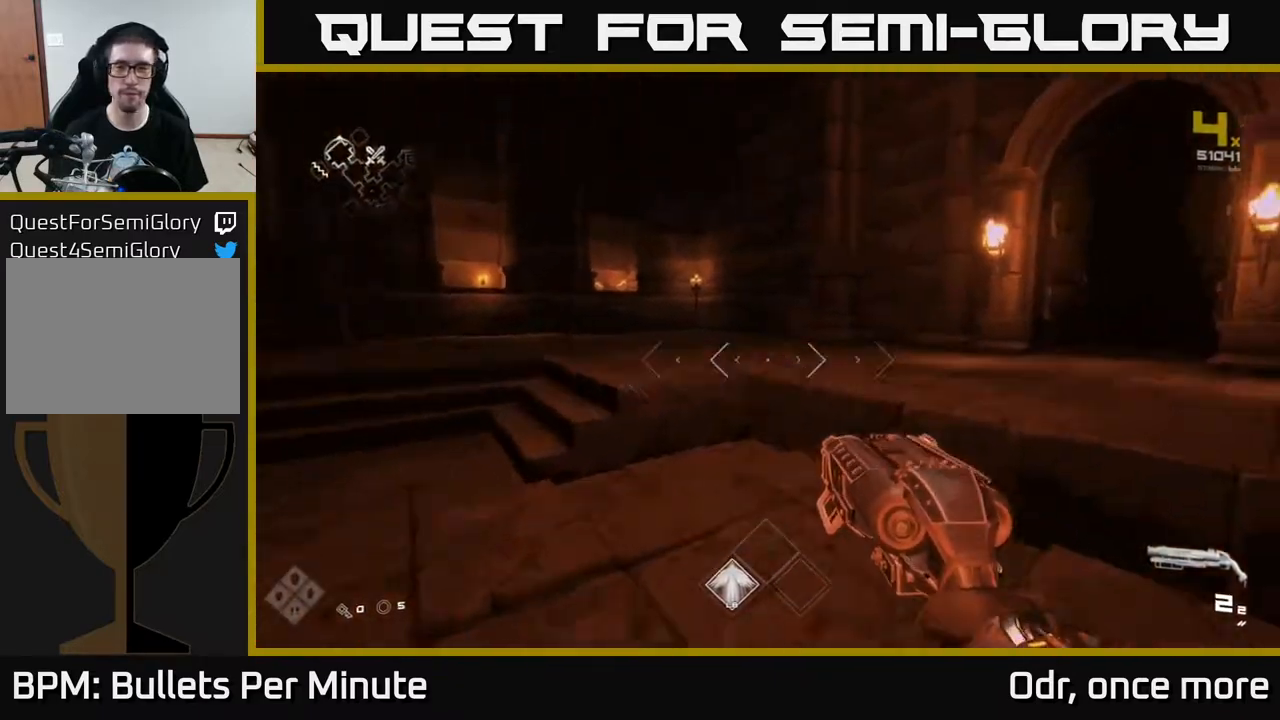
{"buttons": [], "left_stick": "up", "right_stick": "center", "events": [[83, "A", "up"], [233, "left_stick", "up"], [233, "right_stick", "right"], [467, "right_stick", "center"]]}
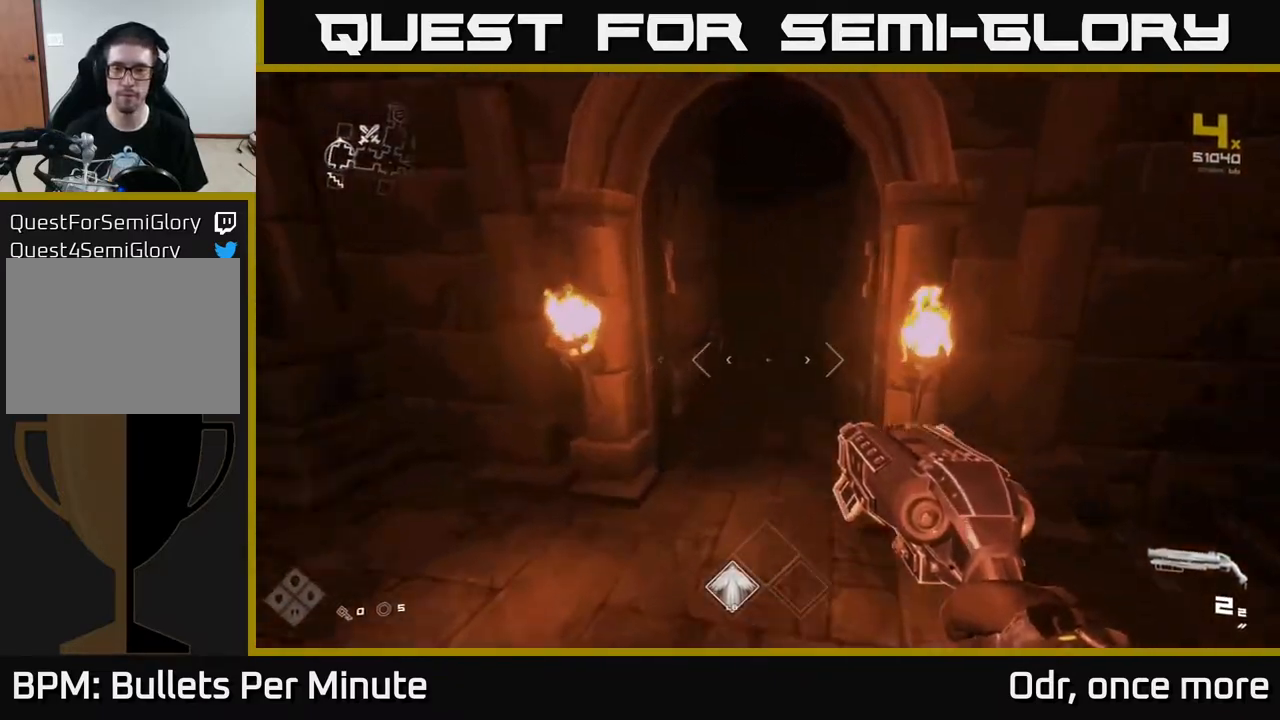
{"buttons": ["L1"], "left_stick": "up", "right_stick": "center", "events": [[417, "L1", "down"]]}
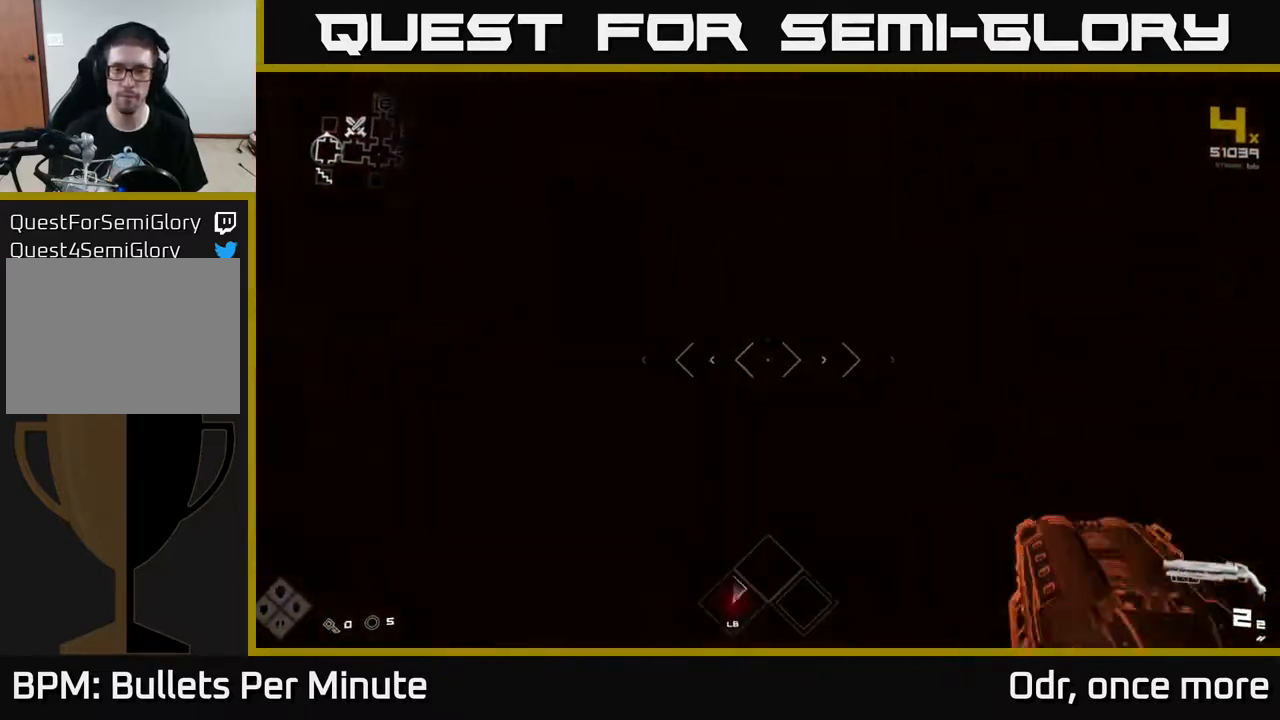
{"buttons": ["L1"], "left_stick": "up", "right_stick": "center", "events": []}
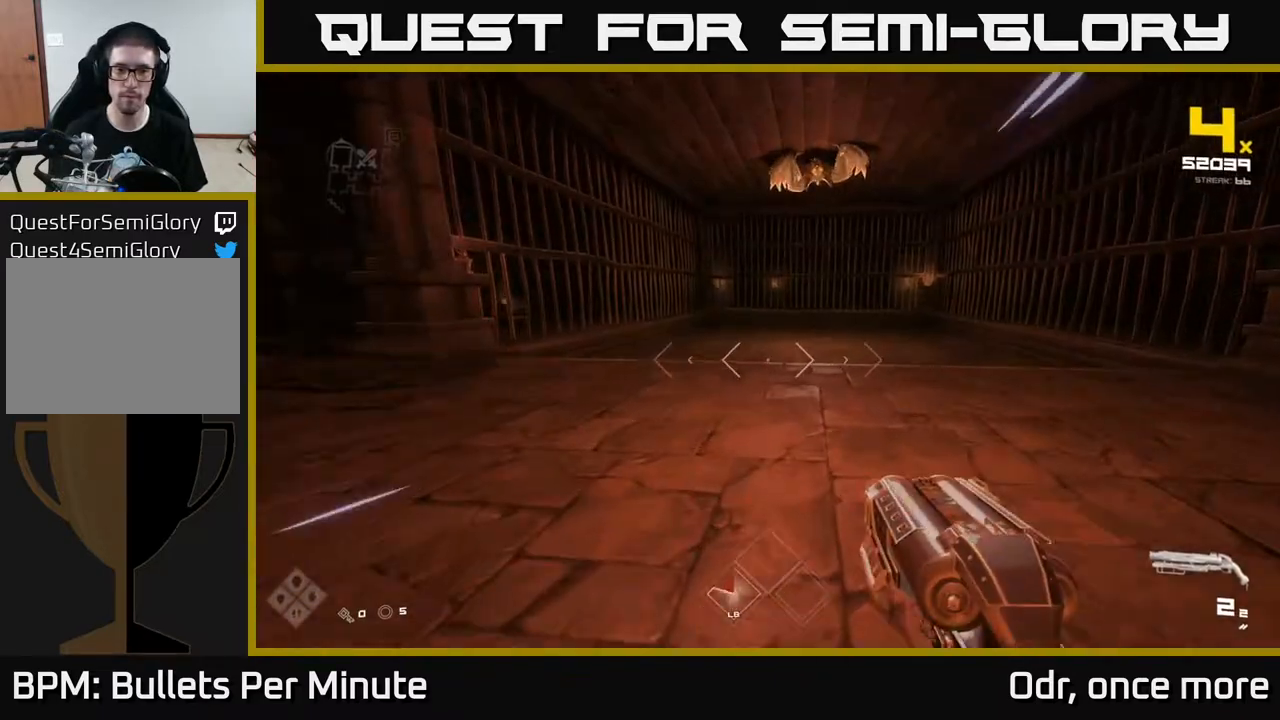
{"buttons": ["R2"], "left_stick": "up", "right_stick": "center", "events": [[67, "L1", "up"], [67, "right_stick", "up"], [267, "right_stick", "center"], [500, "R2", "down"]]}
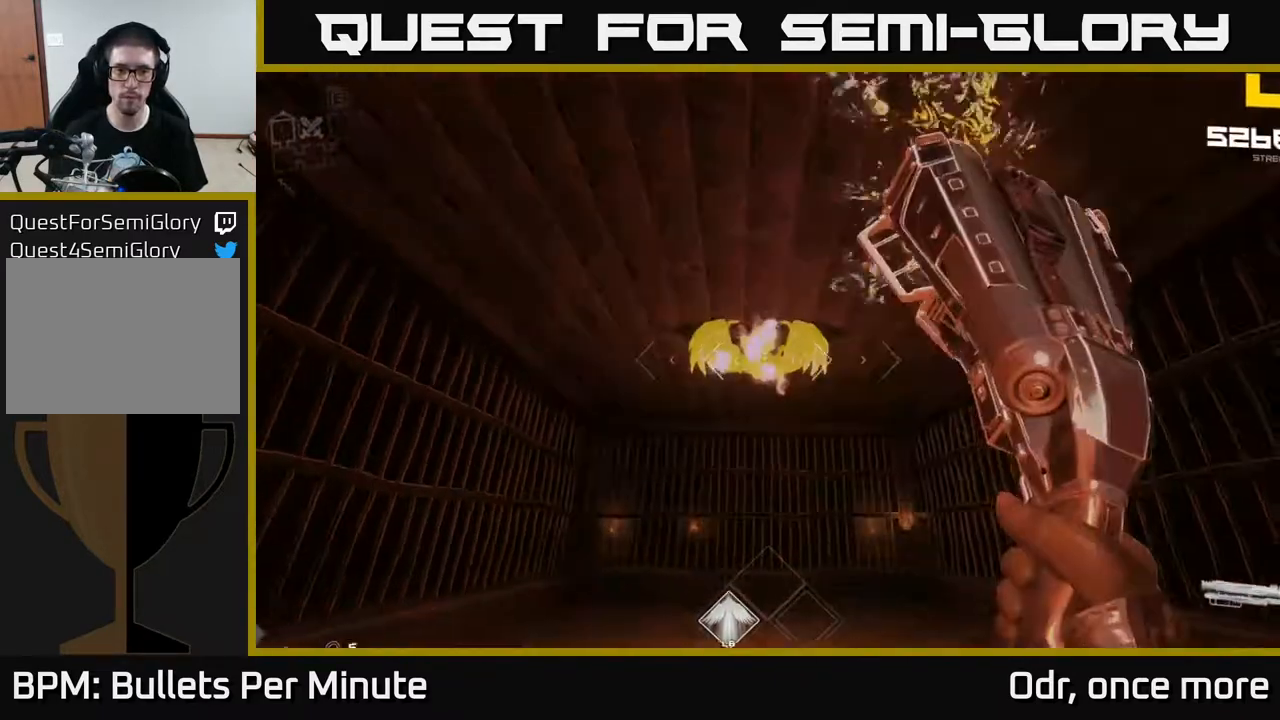
{"buttons": [], "left_stick": "down", "right_stick": "center", "events": [[83, "R2", "up"], [300, "R2", "down"], [383, "R2", "up"], [467, "left_stick", "down"]]}
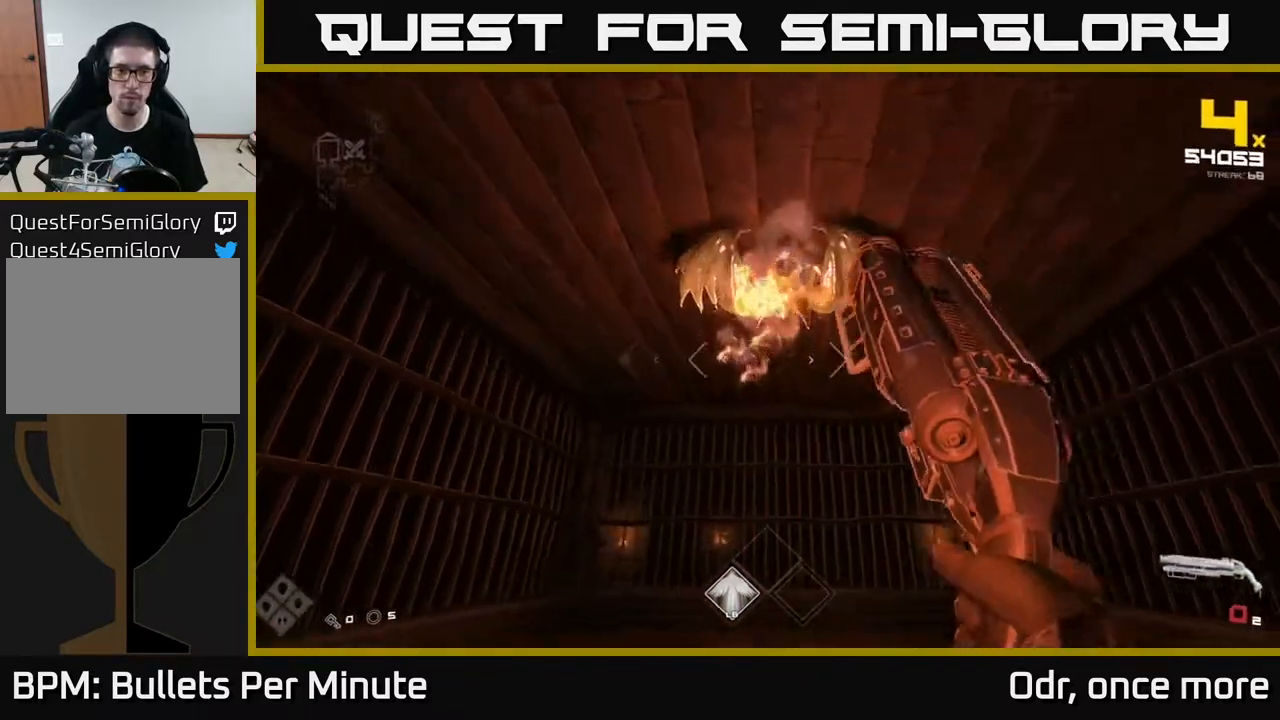
{"buttons": [], "left_stick": "center", "right_stick": "center", "events": [[100, "R1", "down"], [217, "R1", "up"], [217, "left_stick", "center"], [400, "R1", "down"], [500, "R1", "up"]]}
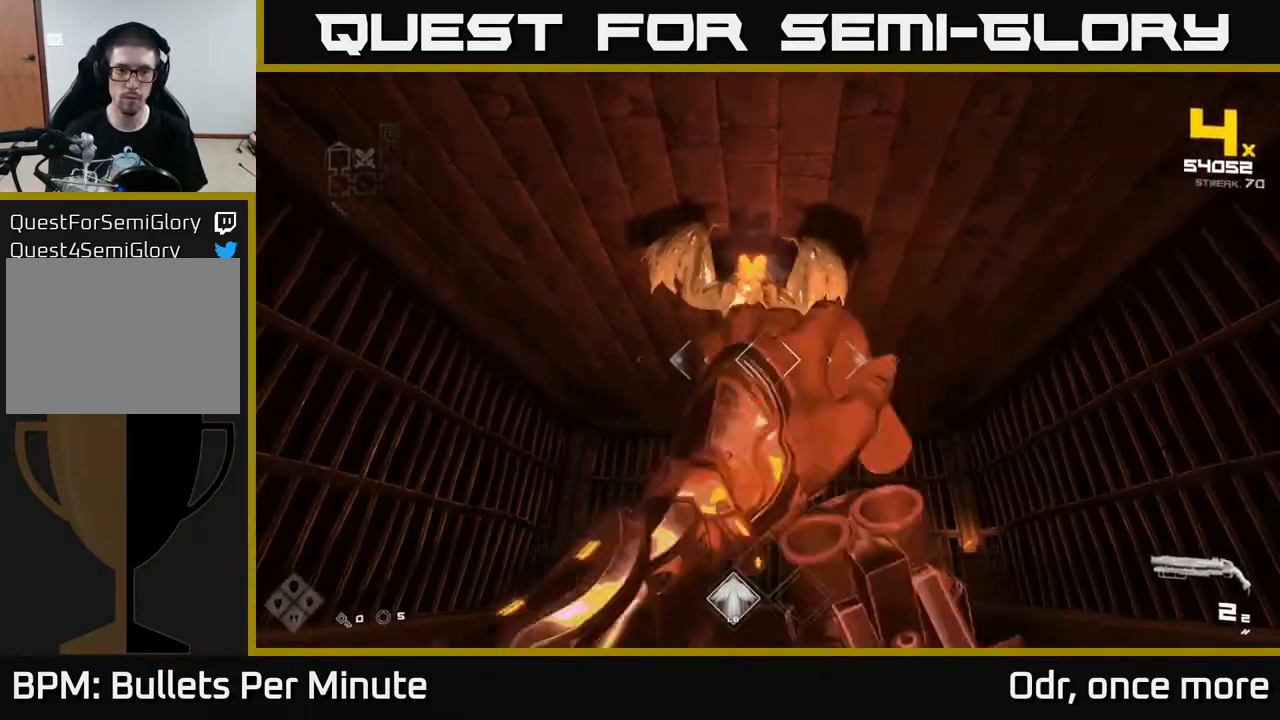
{"buttons": [], "left_stick": "left", "right_stick": "center", "events": [[150, "right_stick", "up"], [217, "left_stick", "left"], [250, "right_stick", "center"], [283, "R2", "down"], [400, "R2", "up"]]}
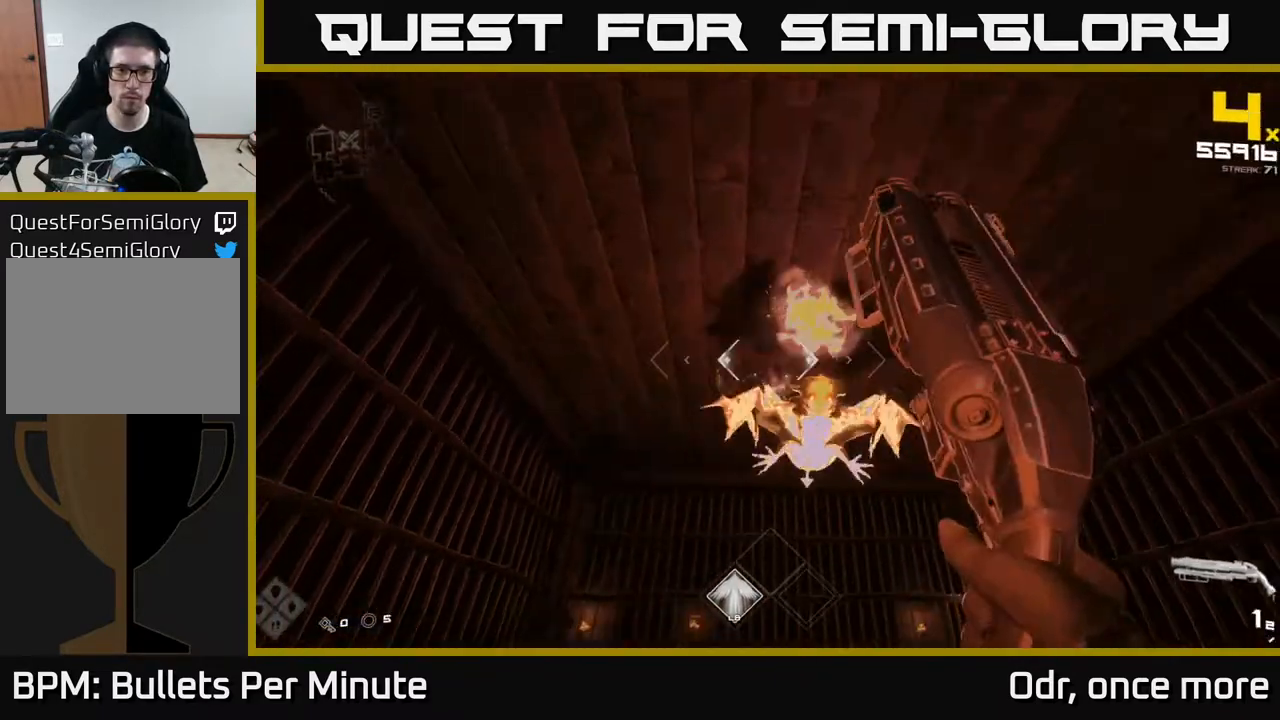
{"buttons": [], "left_stick": "up-left", "right_stick": "right", "events": [[17, "right_stick", "down-right"], [200, "L1", "down"], [217, "right_stick", "right"], [333, "L1", "up"], [367, "right_stick", "down-right"], [417, "left_stick", "up-left"], [500, "right_stick", "right"]]}
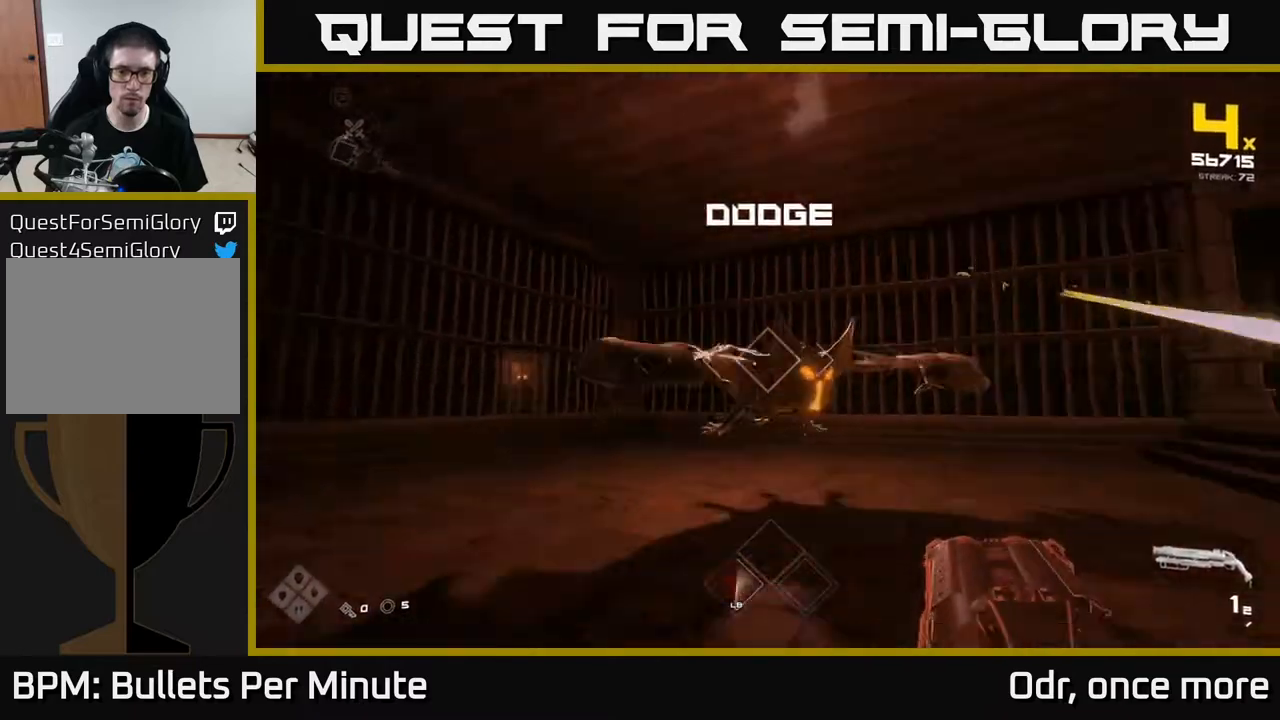
{"buttons": [], "left_stick": "left", "right_stick": "center", "events": [[67, "R2", "down"], [133, "right_stick", "center"], [183, "R2", "up"], [200, "left_stick", "left"], [350, "R1", "down"], [350, "right_stick", "right"], [417, "R1", "up"], [467, "right_stick", "center"]]}
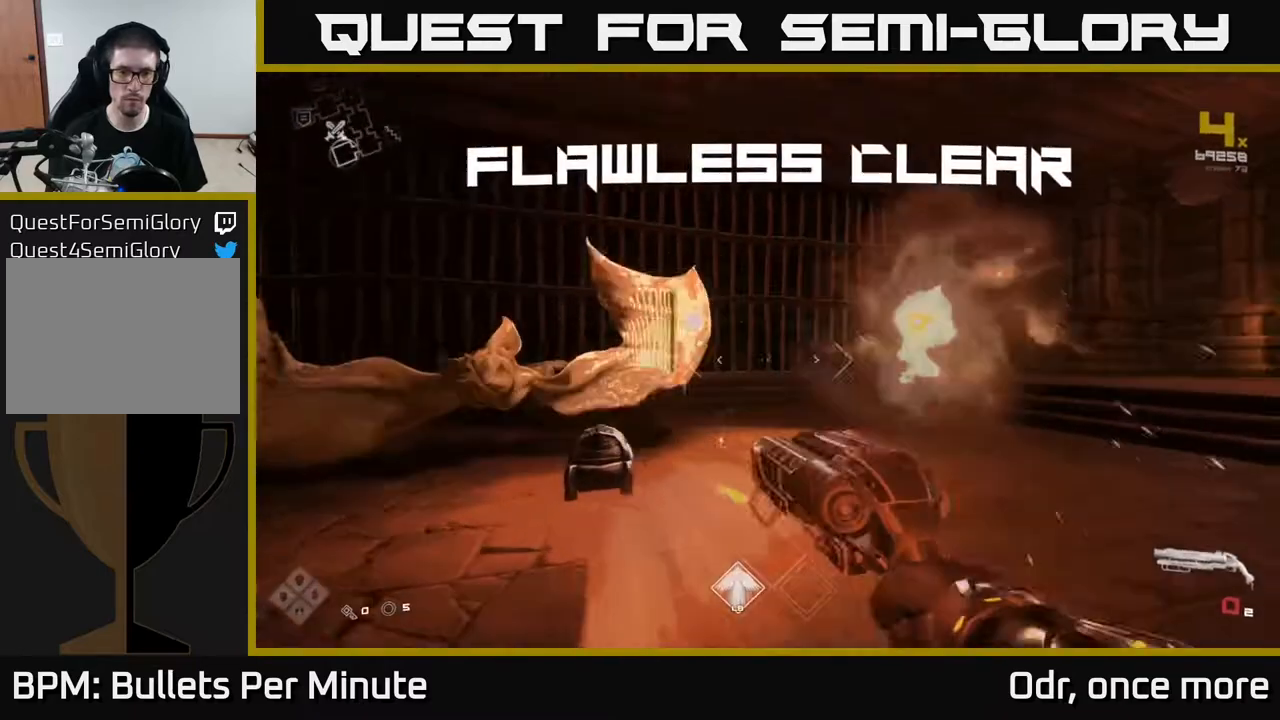
{"buttons": [], "left_stick": "up", "right_stick": "center", "events": [[167, "R1", "down"], [267, "left_stick", "up"], [283, "R1", "up"], [300, "right_stick", "down"], [483, "right_stick", "center"]]}
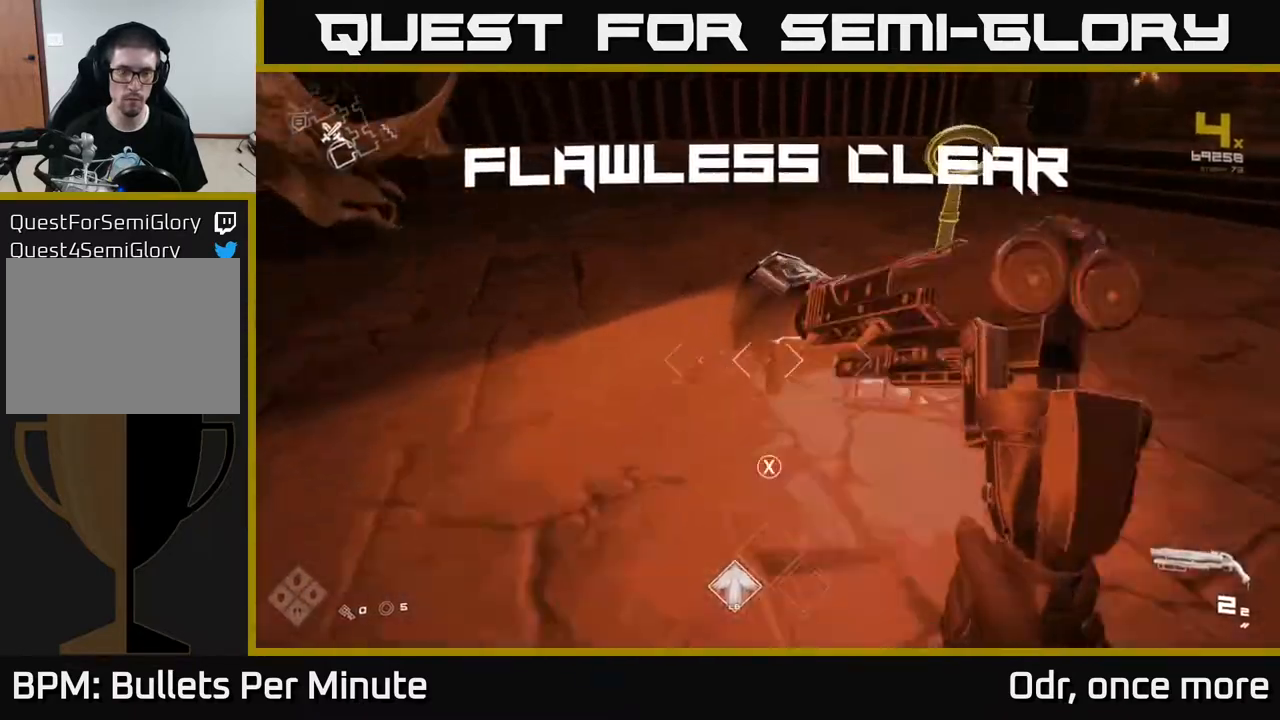
{"buttons": [], "left_stick": "center", "right_stick": "center", "events": [[150, "X", "down"], [200, "left_stick", "center"], [233, "X", "up"]]}